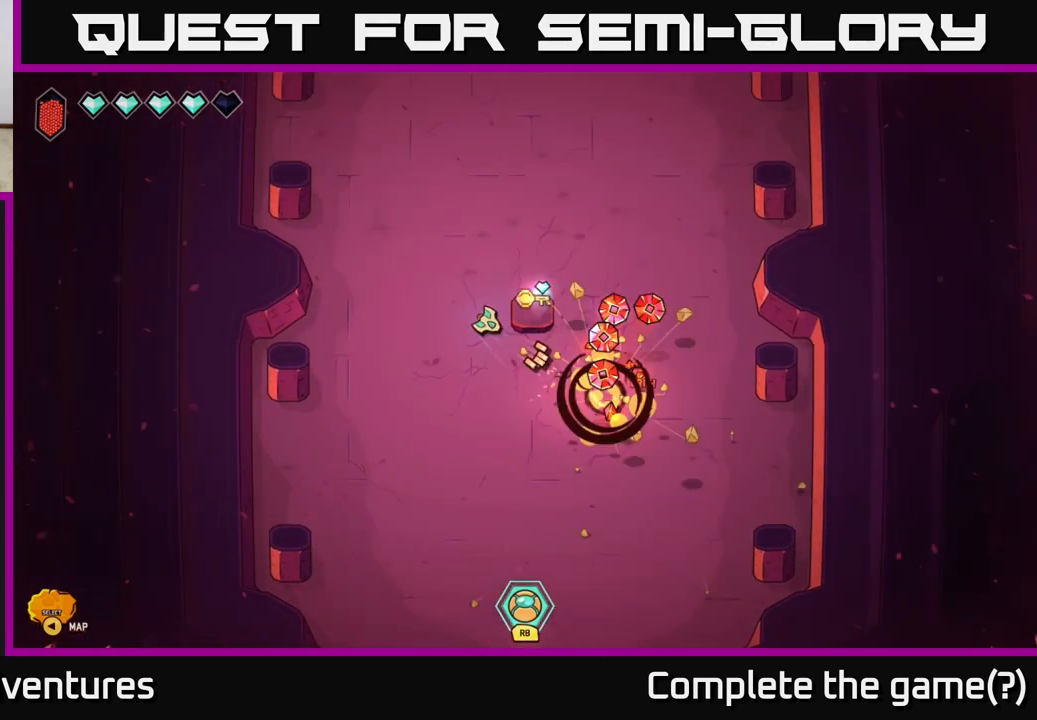
Gameplay with a controller (Xbox layout); each line is a JSON object with the inputs held at the frame after it. "events" lists button and stick changes between this image and that frame as [ms after this image, input, new state], when the widget could be followed in between.
{"buttons": [], "left_stick": "up", "right_stick": "right", "events": [[250, "left_stick", "up-left"], [333, "right_stick", "right"], [450, "left_stick", "up"]]}
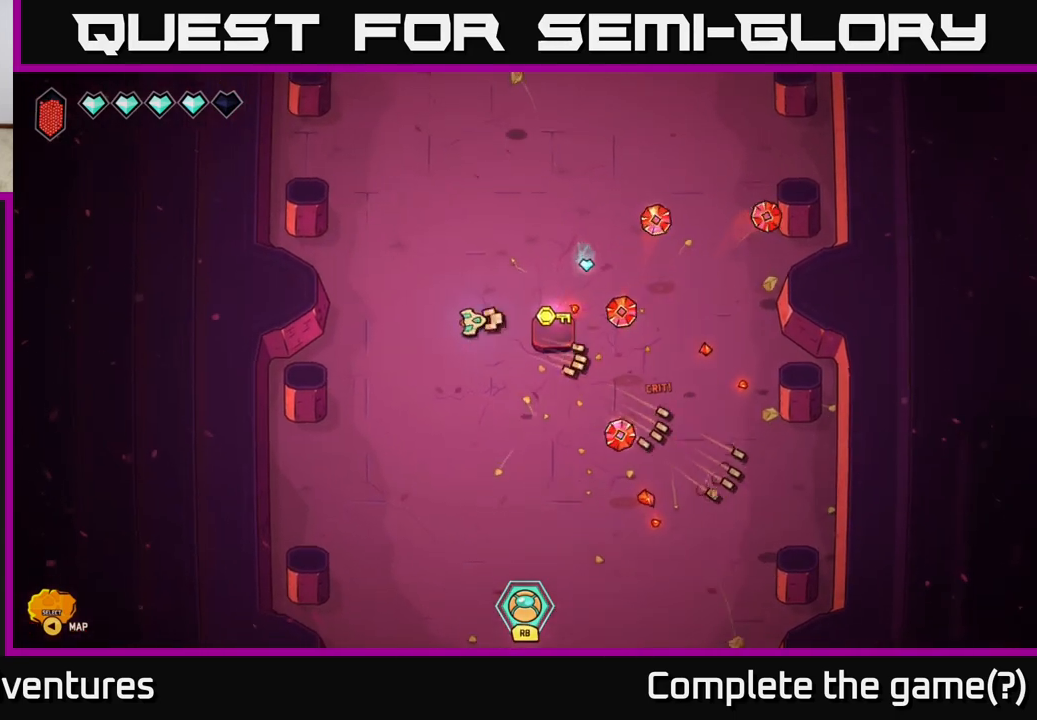
{"buttons": [], "left_stick": "down-right", "right_stick": "center", "events": [[50, "left_stick", "up-right"], [50, "right_stick", "up-right"], [150, "right_stick", "right"], [267, "right_stick", "center"], [283, "left_stick", "right"], [433, "left_stick", "down-right"]]}
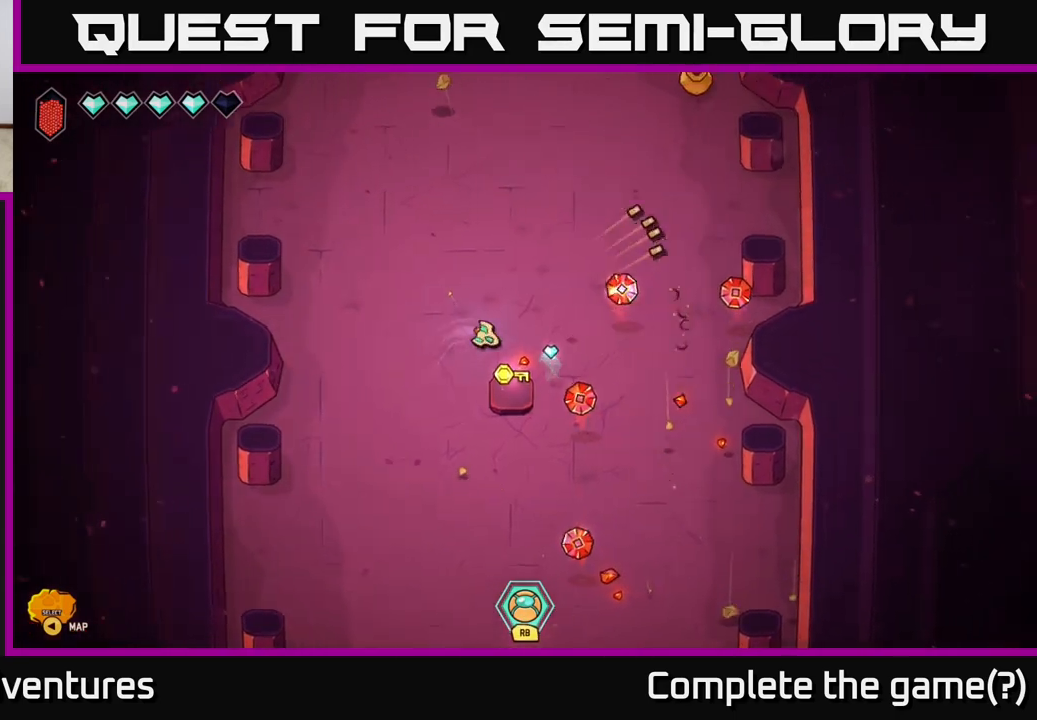
{"buttons": [], "left_stick": "center", "right_stick": "center", "events": [[250, "left_stick", "up-right"], [383, "left_stick", "down-right"], [500, "left_stick", "center"]]}
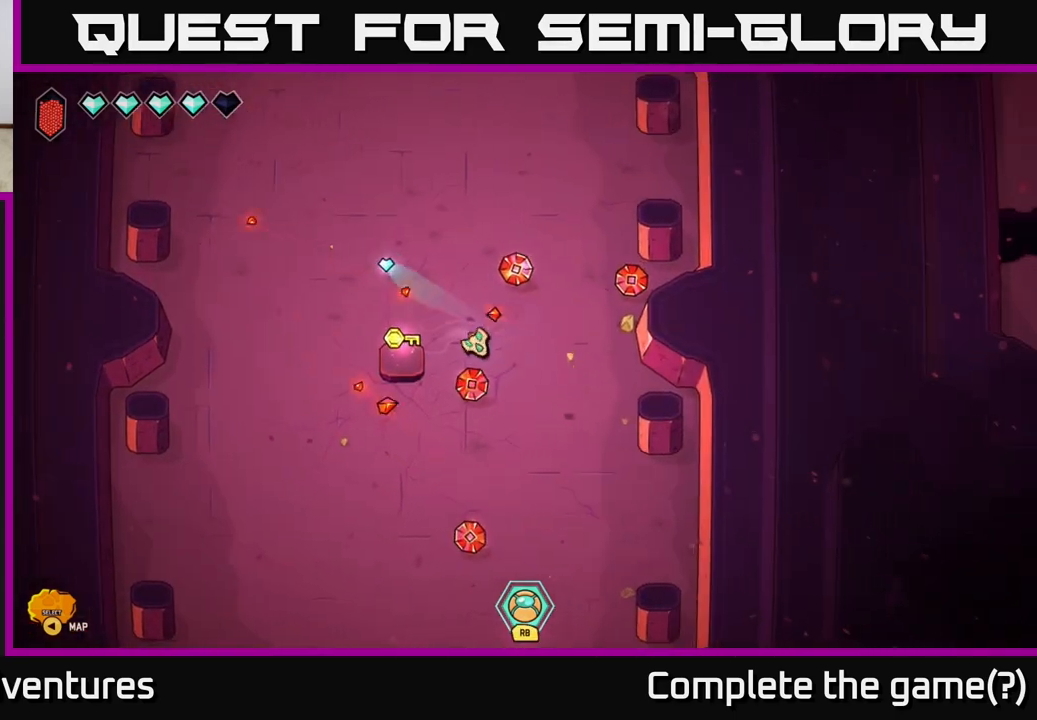
{"buttons": [], "left_stick": "right", "right_stick": "center", "events": [[17, "left_stick", "up"], [250, "left_stick", "up-right"], [400, "left_stick", "right"]]}
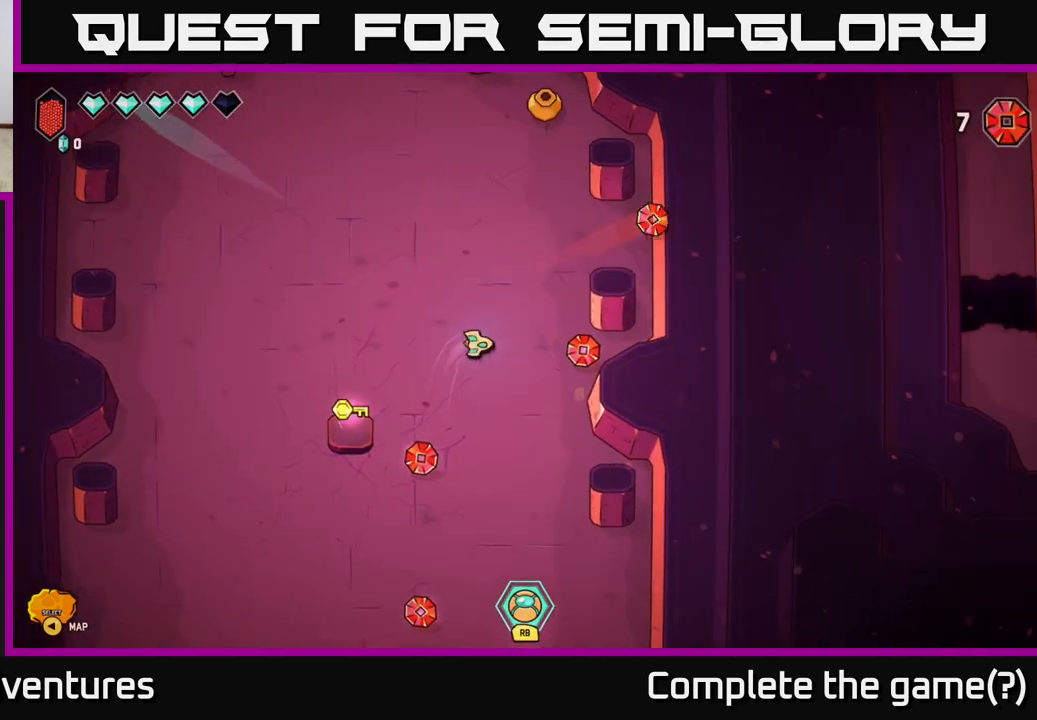
{"buttons": ["L2"], "left_stick": "down-left", "right_stick": "center", "events": [[350, "left_stick", "down"], [400, "left_stick", "down-left"], [417, "L2", "down"]]}
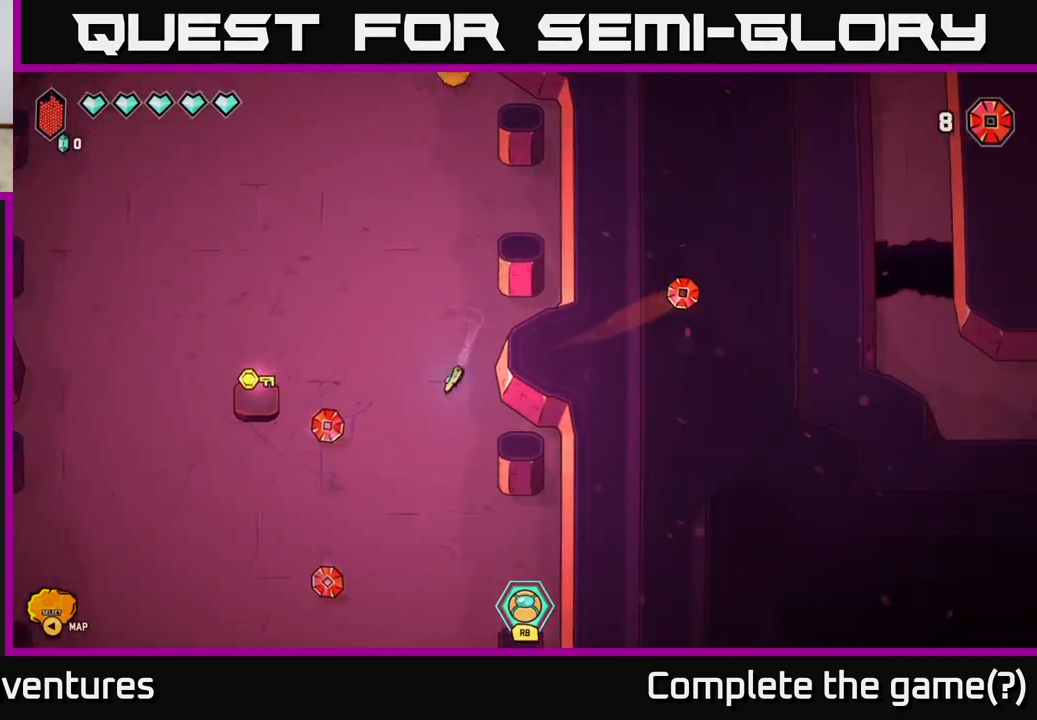
{"buttons": ["L2"], "left_stick": "down", "right_stick": "center", "events": [[117, "left_stick", "left"], [350, "left_stick", "up-left"], [483, "left_stick", "down"]]}
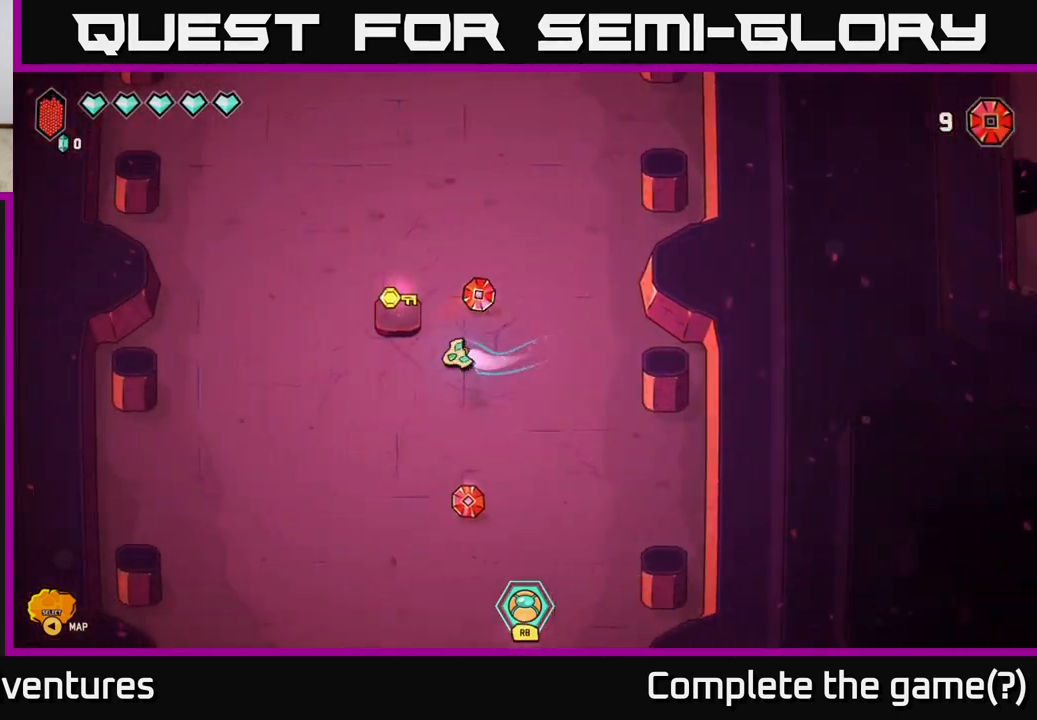
{"buttons": [], "left_stick": "down", "right_stick": "center", "events": [[100, "L2", "up"]]}
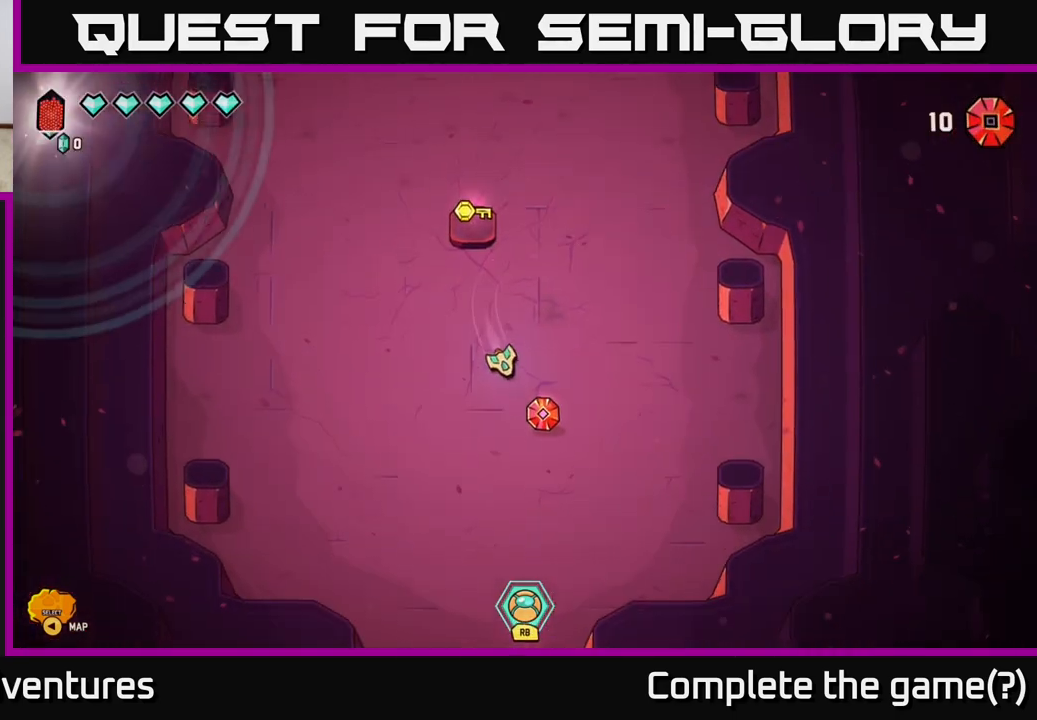
{"buttons": [], "left_stick": "up", "right_stick": "center", "events": [[233, "left_stick", "up-left"], [317, "left_stick", "up"]]}
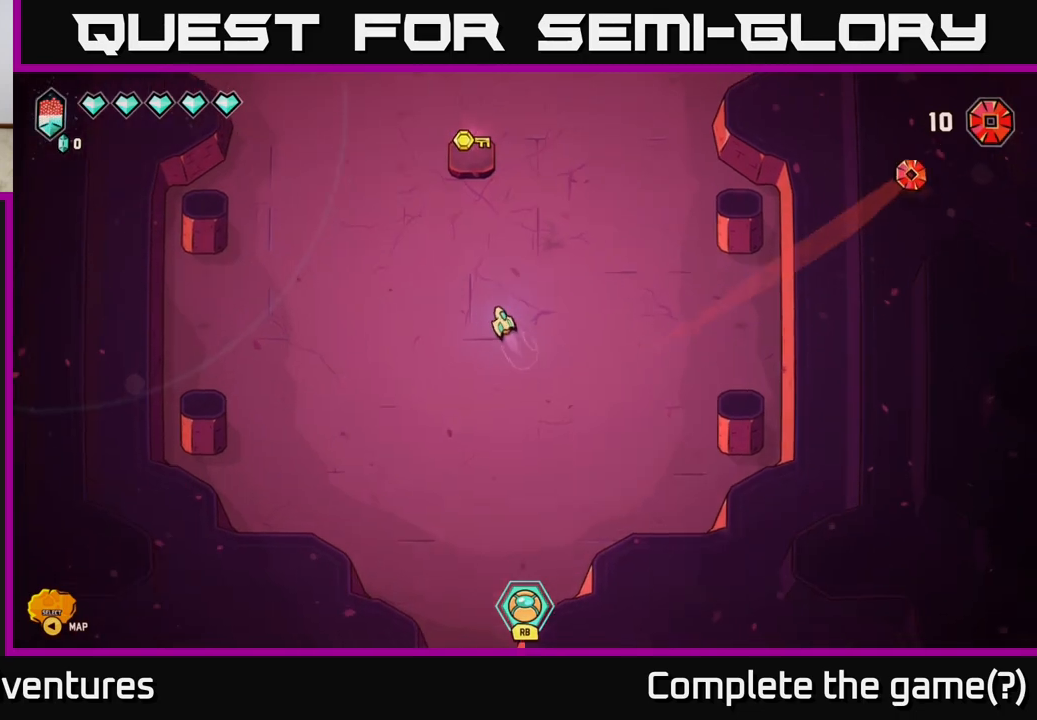
{"buttons": [], "left_stick": "up", "right_stick": "center", "events": [[200, "L2", "down"], [350, "L2", "up"]]}
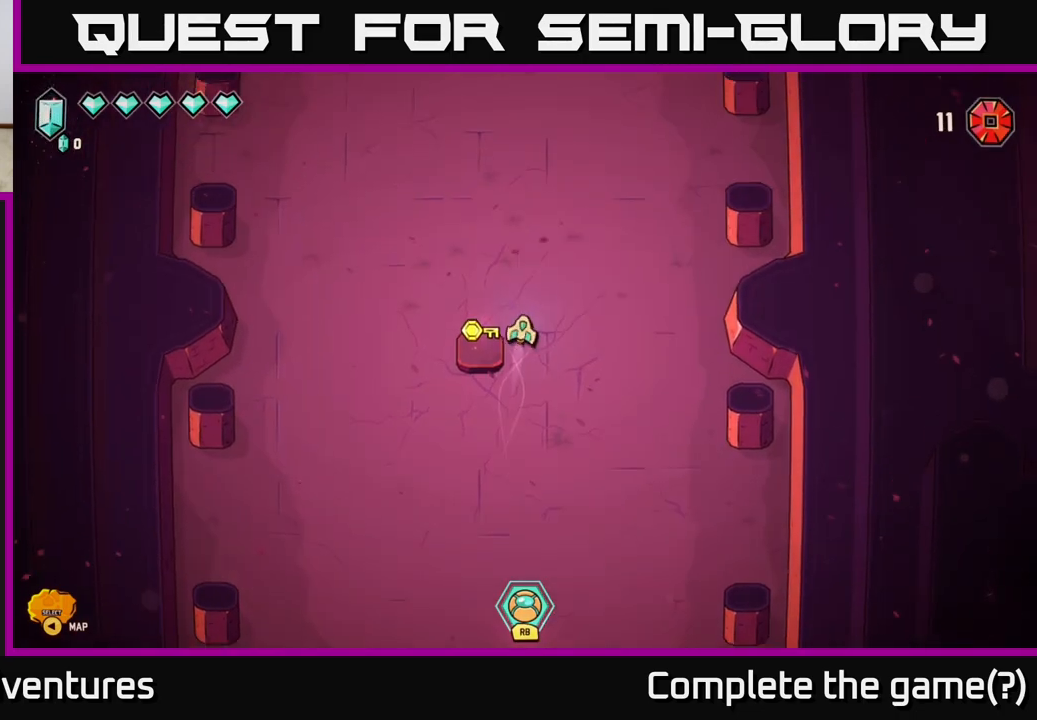
{"buttons": [], "left_stick": "down-right", "right_stick": "center", "events": [[100, "left_stick", "left"], [150, "left_stick", "down-left"], [300, "left_stick", "down"], [467, "left_stick", "down-right"]]}
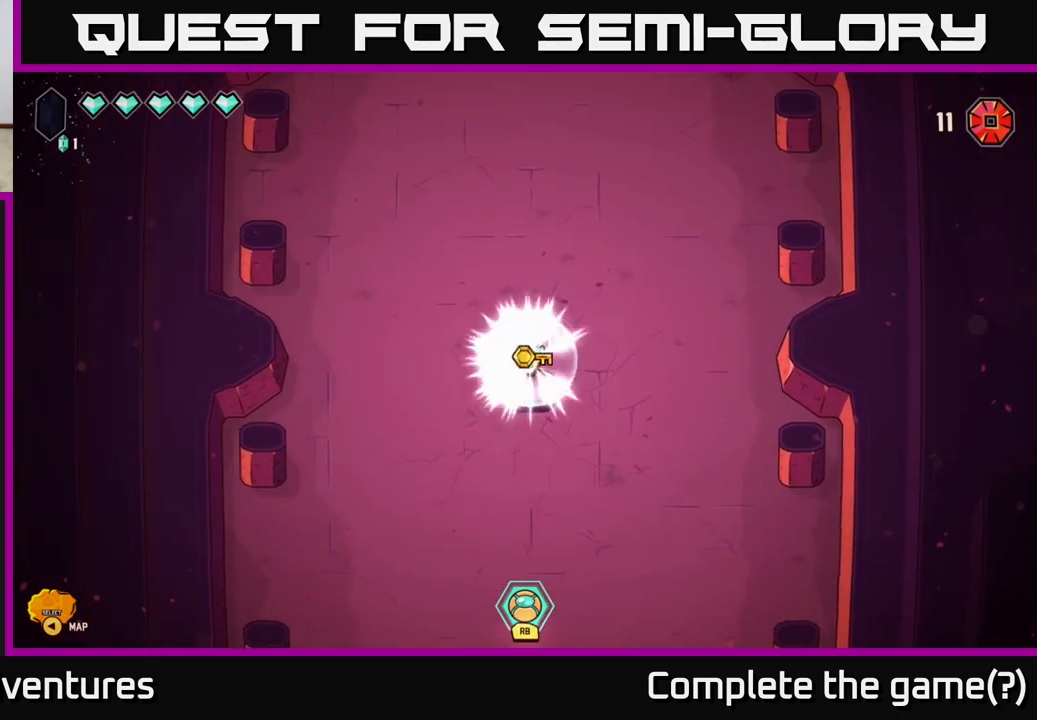
{"buttons": [], "left_stick": "up-right", "right_stick": "center", "events": [[50, "left_stick", "up-right"]]}
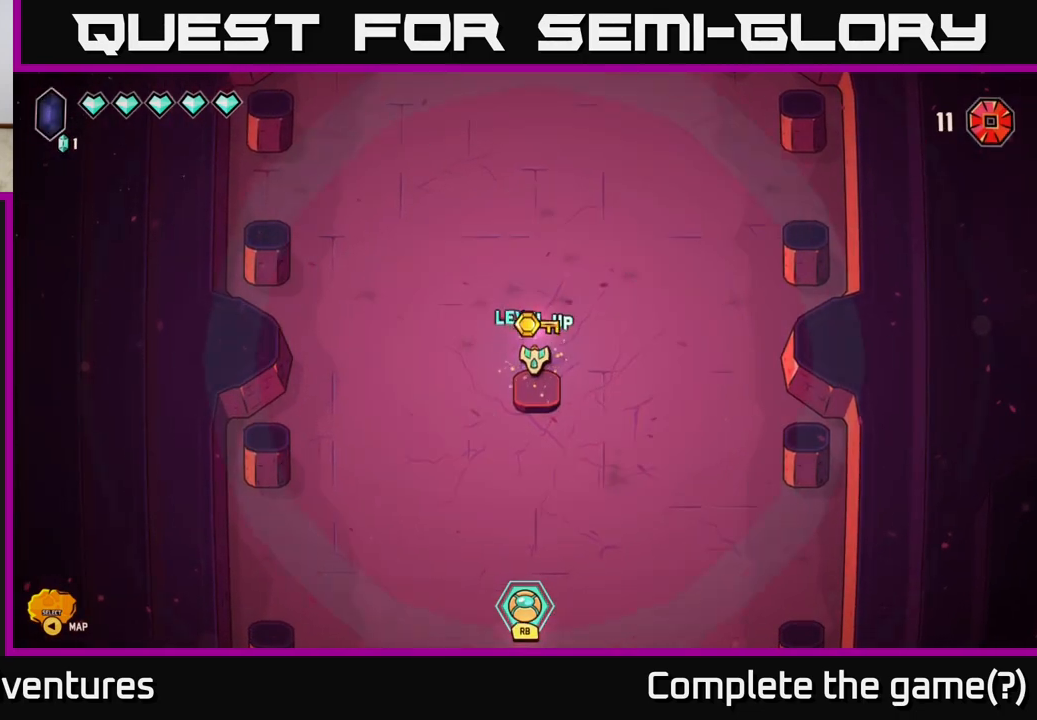
{"buttons": [], "left_stick": "up", "right_stick": "center", "events": [[33, "left_stick", "center"], [400, "left_stick", "up"]]}
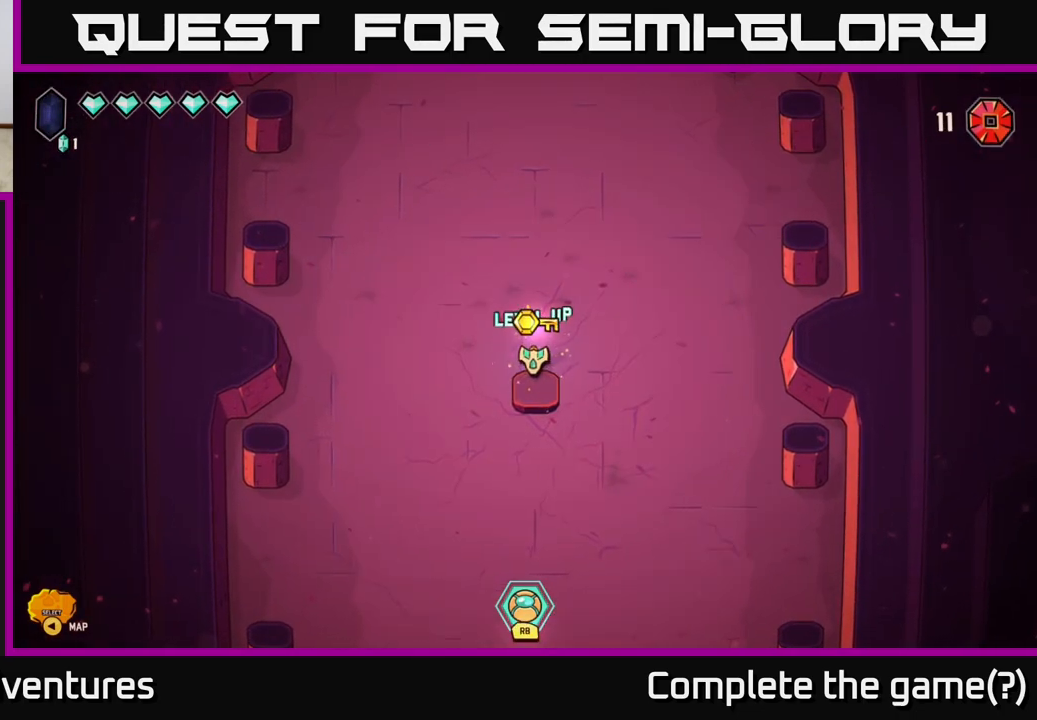
{"buttons": [], "left_stick": "up", "right_stick": "center", "events": [[117, "left_stick", "center"], [267, "left_stick", "up"]]}
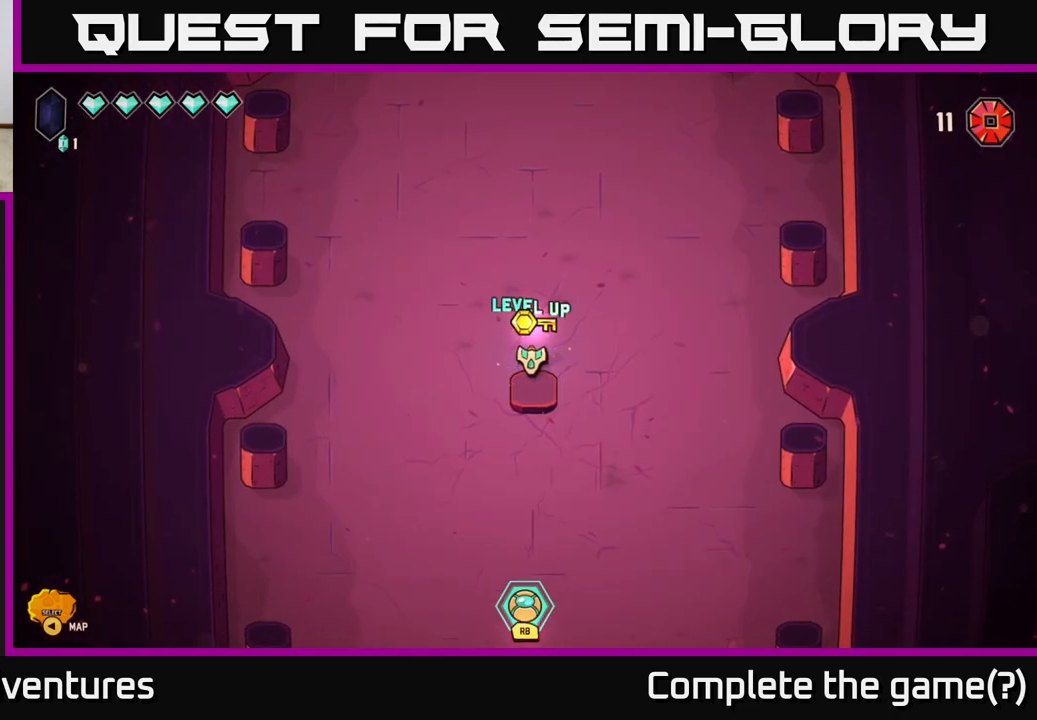
{"buttons": [], "left_stick": "up-right", "right_stick": "center", "events": [[133, "left_stick", "up-right"], [283, "L2", "down"], [467, "L2", "up"]]}
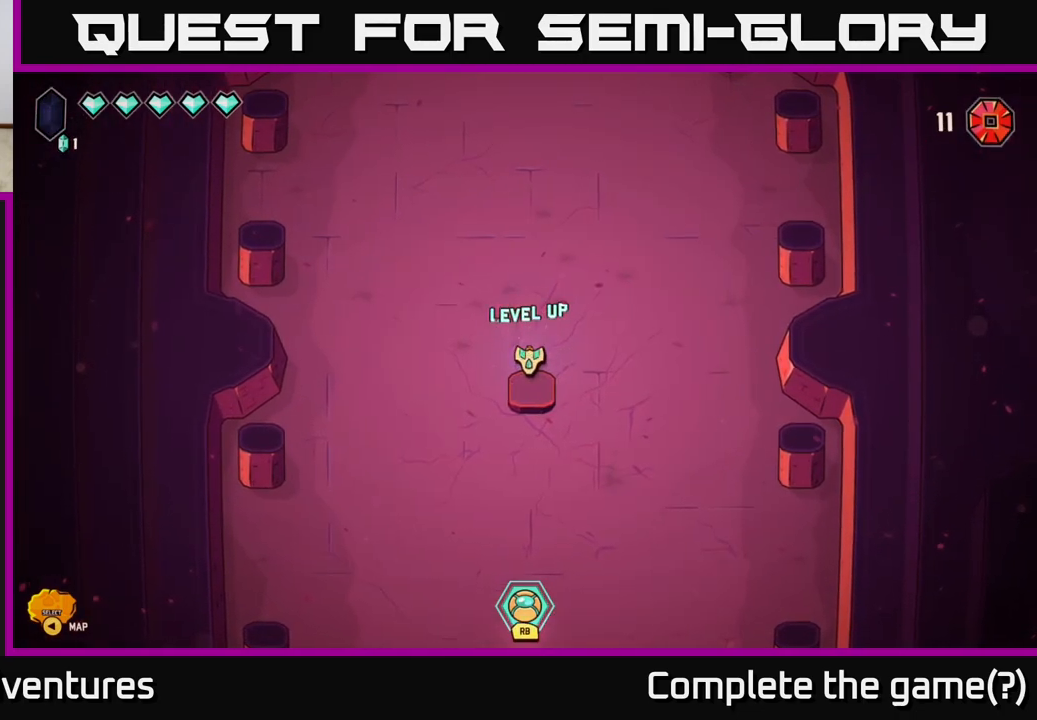
{"buttons": [], "left_stick": "up-right", "right_stick": "up-right", "events": [[183, "L2", "down"], [317, "L2", "up"], [433, "right_stick", "up-right"]]}
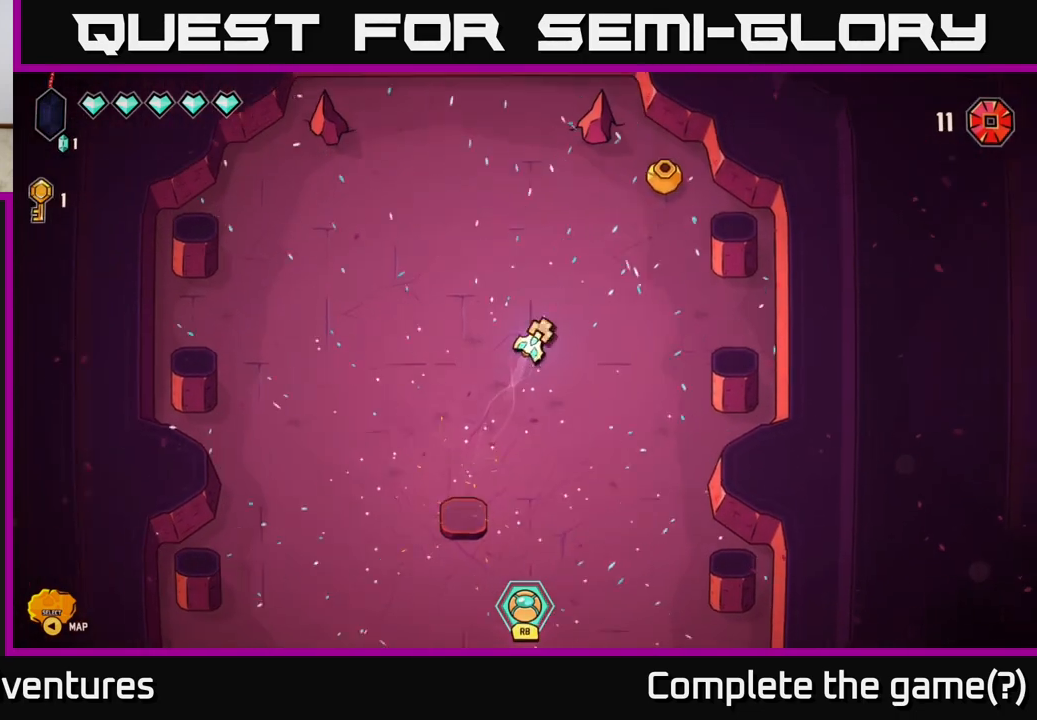
{"buttons": [], "left_stick": "center", "right_stick": "up-right", "events": [[317, "left_stick", "center"]]}
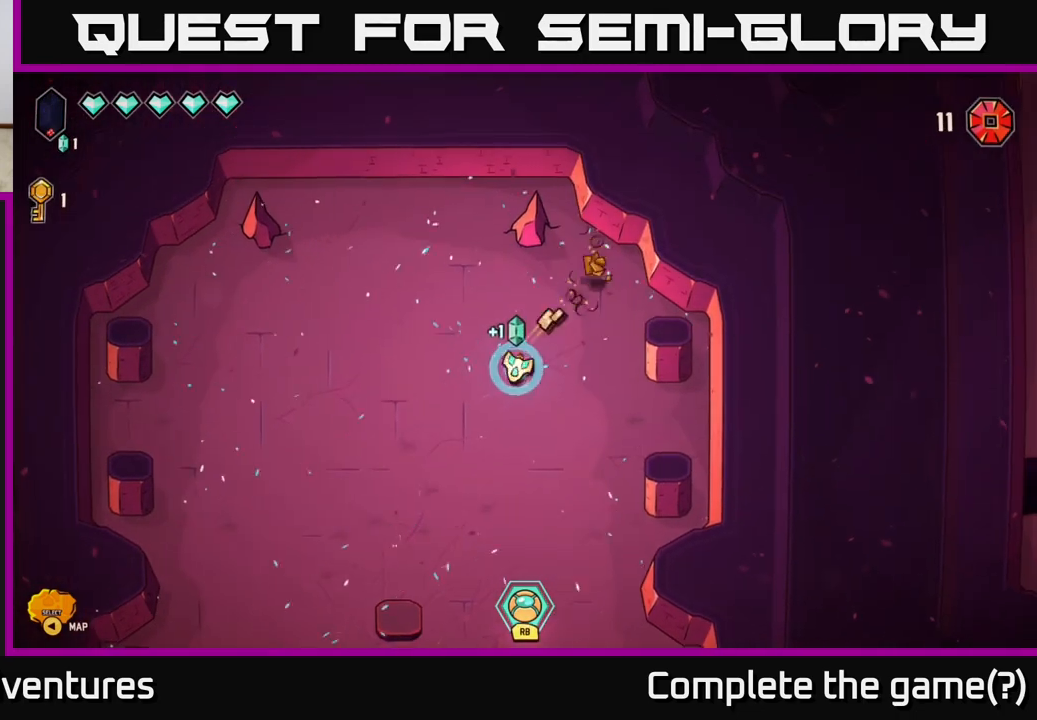
{"buttons": [], "left_stick": "up-right", "right_stick": "center", "events": [[83, "left_stick", "up-right"], [317, "right_stick", "center"]]}
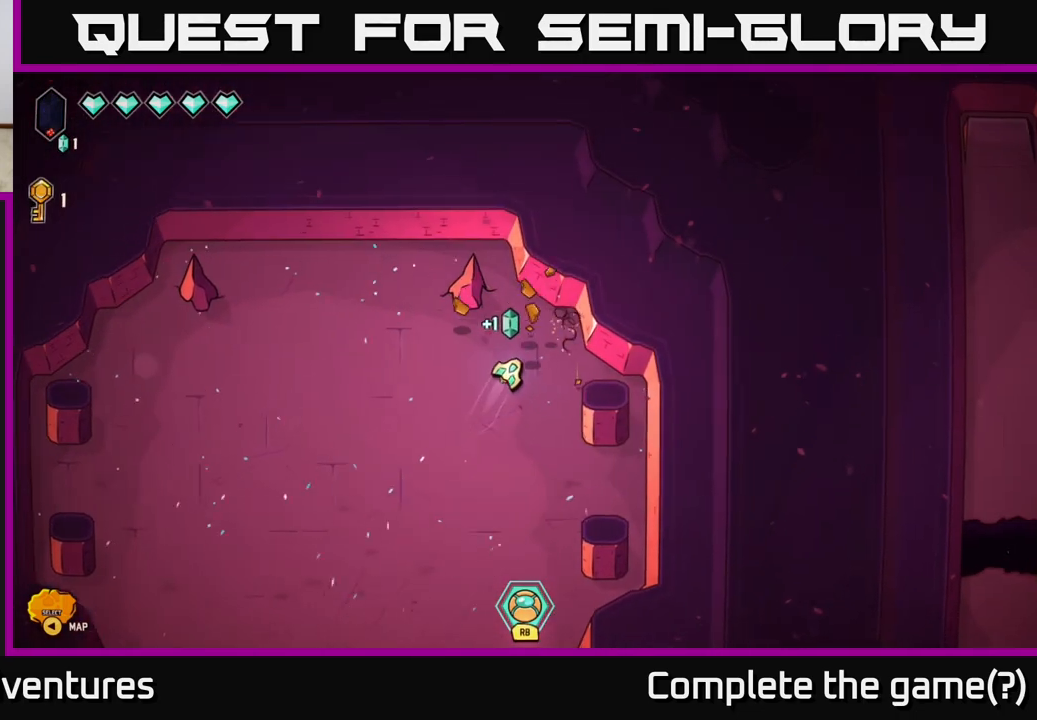
{"buttons": ["L2"], "left_stick": "up", "right_stick": "center", "events": [[117, "left_stick", "left"], [233, "L2", "down"], [500, "left_stick", "up"]]}
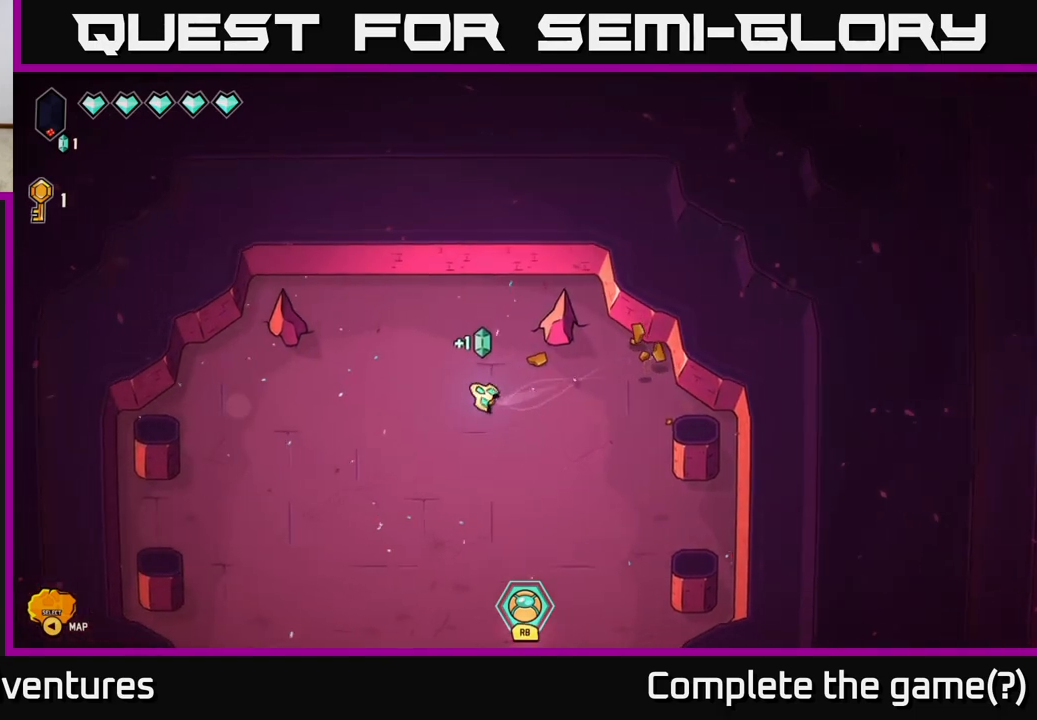
{"buttons": [], "left_stick": "down-left", "right_stick": "up-left", "events": [[33, "L2", "up"], [67, "left_stick", "up-right"], [150, "right_stick", "up"], [250, "left_stick", "down-left"], [433, "right_stick", "up-left"]]}
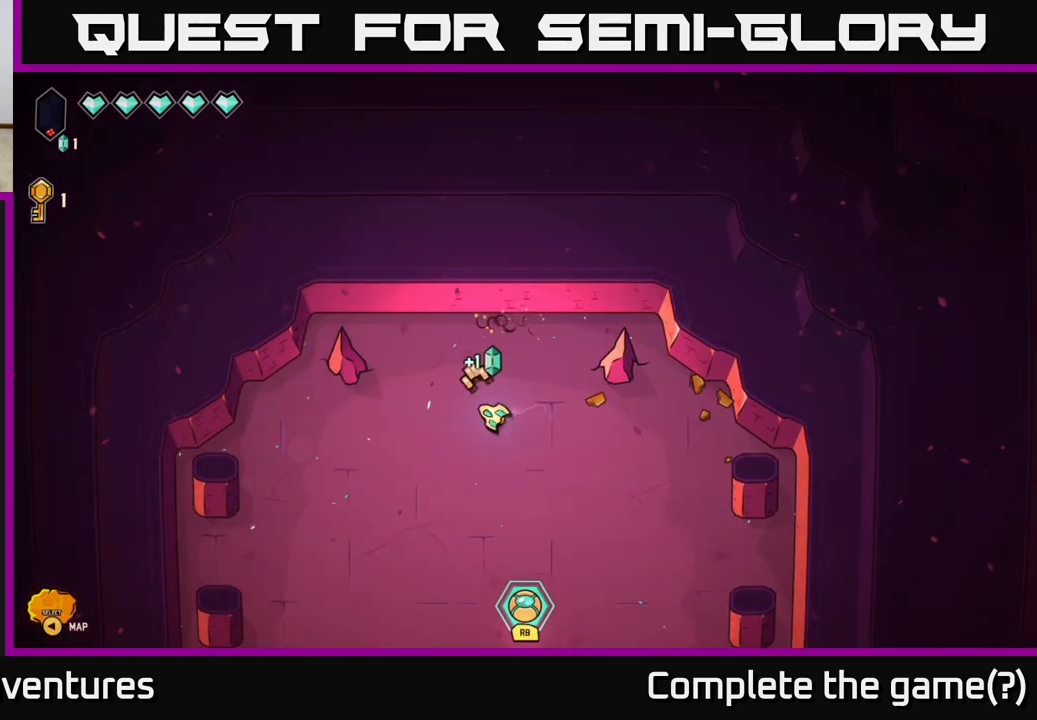
{"buttons": ["L2"], "left_stick": "down", "right_stick": "center", "events": [[33, "right_stick", "left"], [67, "left_stick", "down"], [217, "right_stick", "down"], [317, "L2", "down"], [350, "right_stick", "center"]]}
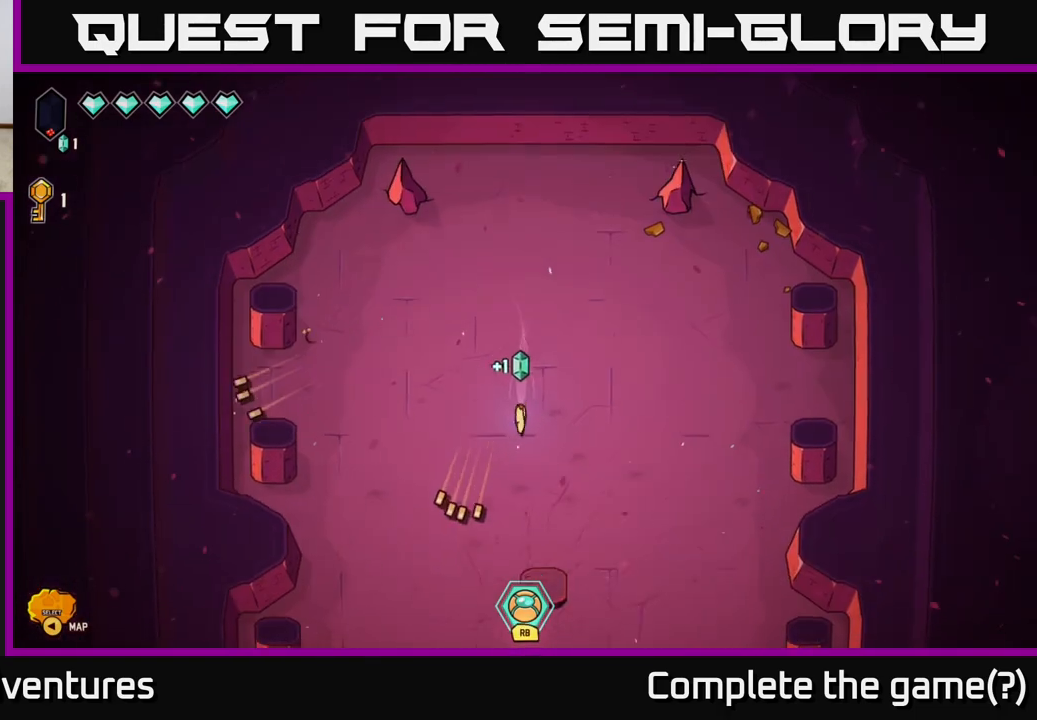
{"buttons": ["L2"], "left_stick": "down", "right_stick": "center", "events": []}
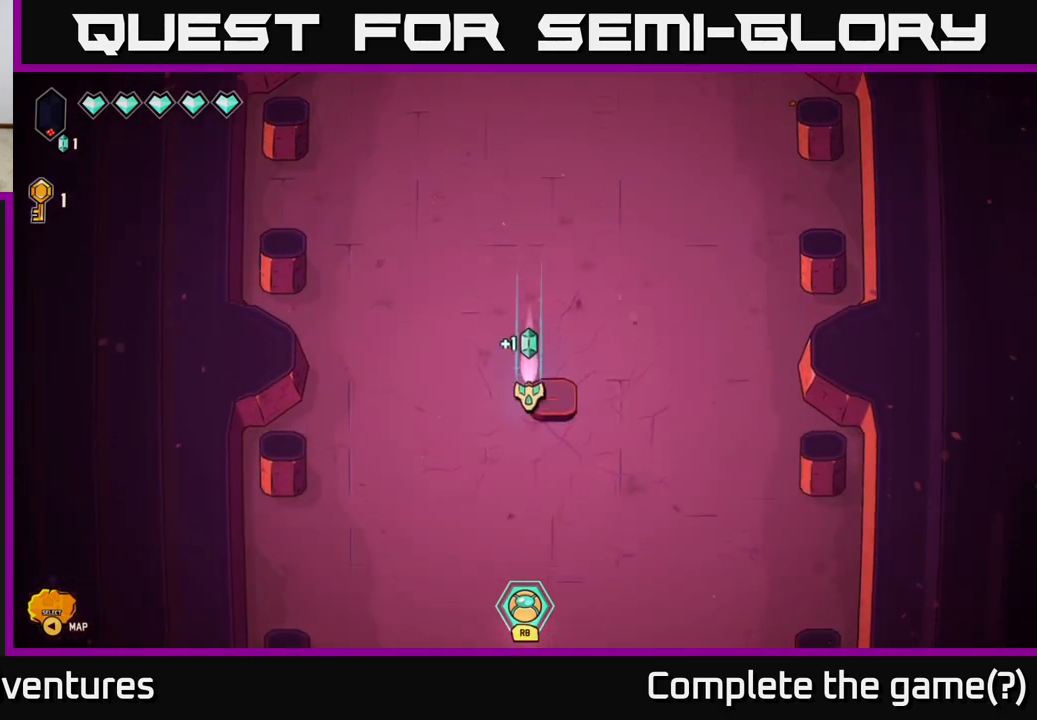
{"buttons": ["L2"], "left_stick": "down", "right_stick": "center", "events": []}
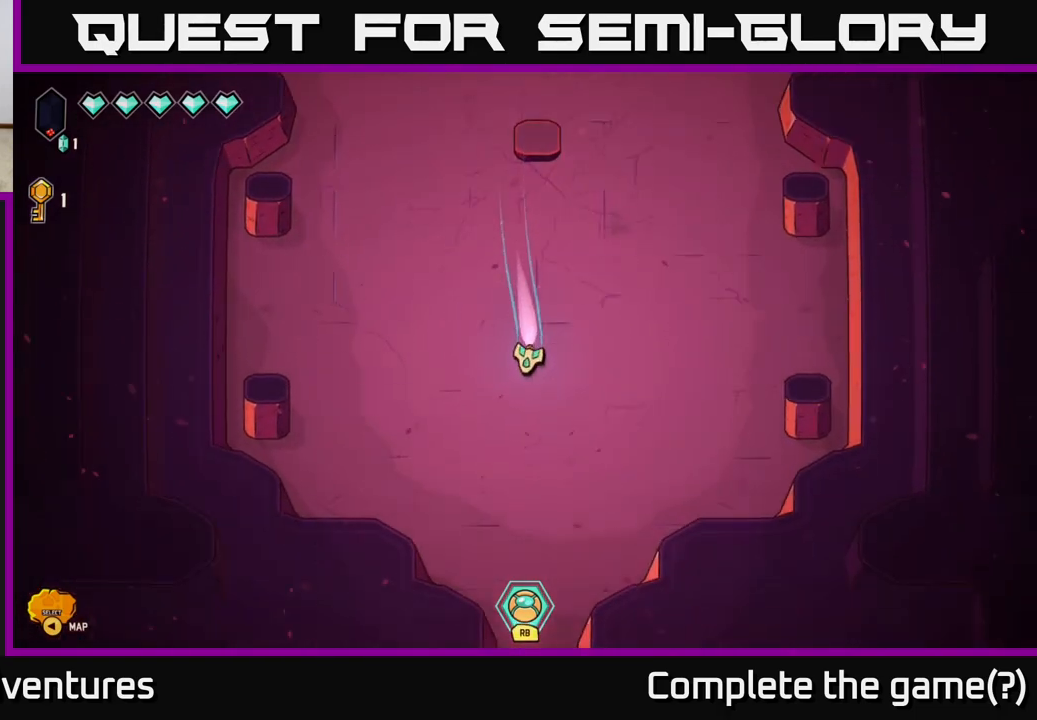
{"buttons": ["L2"], "left_stick": "down", "right_stick": "center", "events": []}
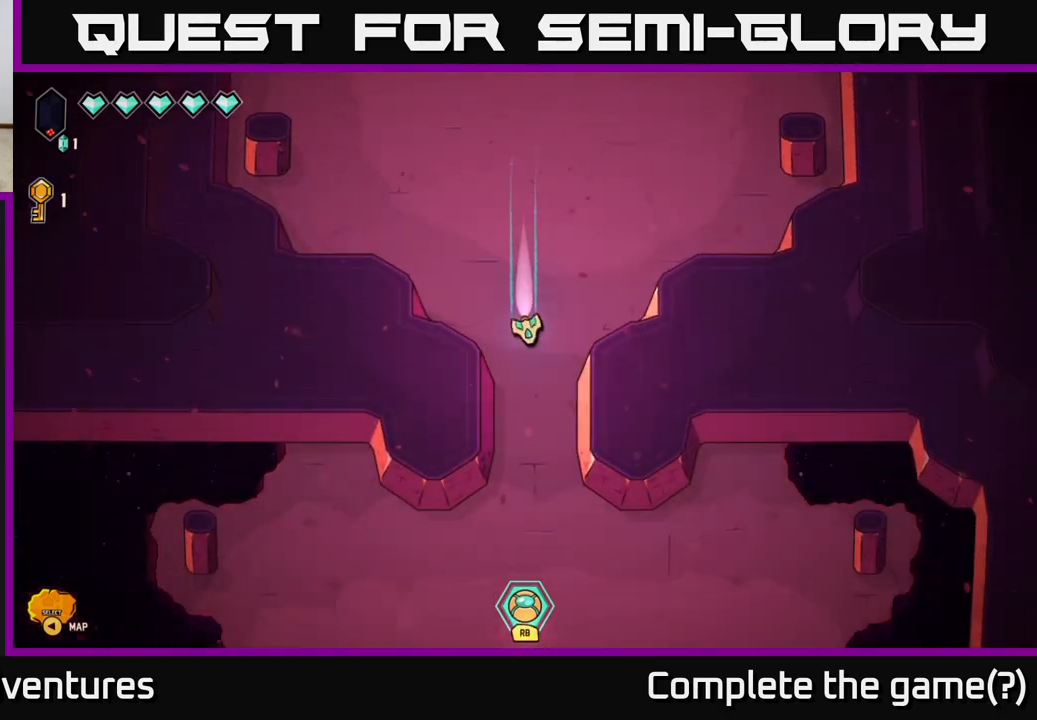
{"buttons": ["L2"], "left_stick": "down", "right_stick": "center", "events": []}
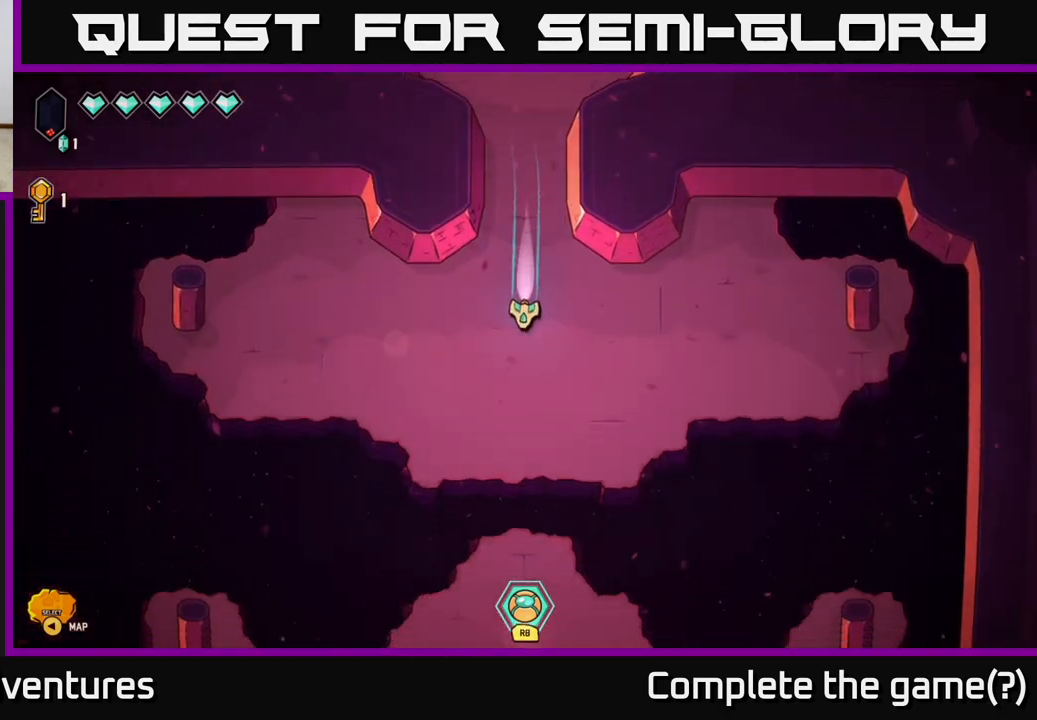
{"buttons": ["L2"], "left_stick": "down", "right_stick": "center", "events": []}
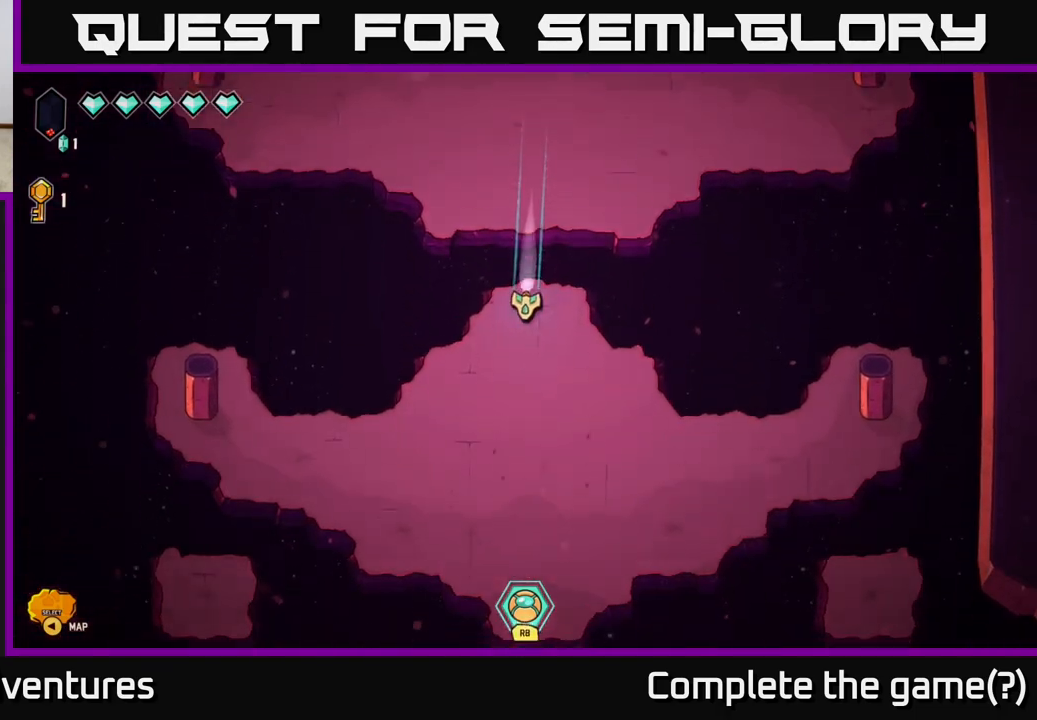
{"buttons": ["L2"], "left_stick": "down", "right_stick": "center", "events": []}
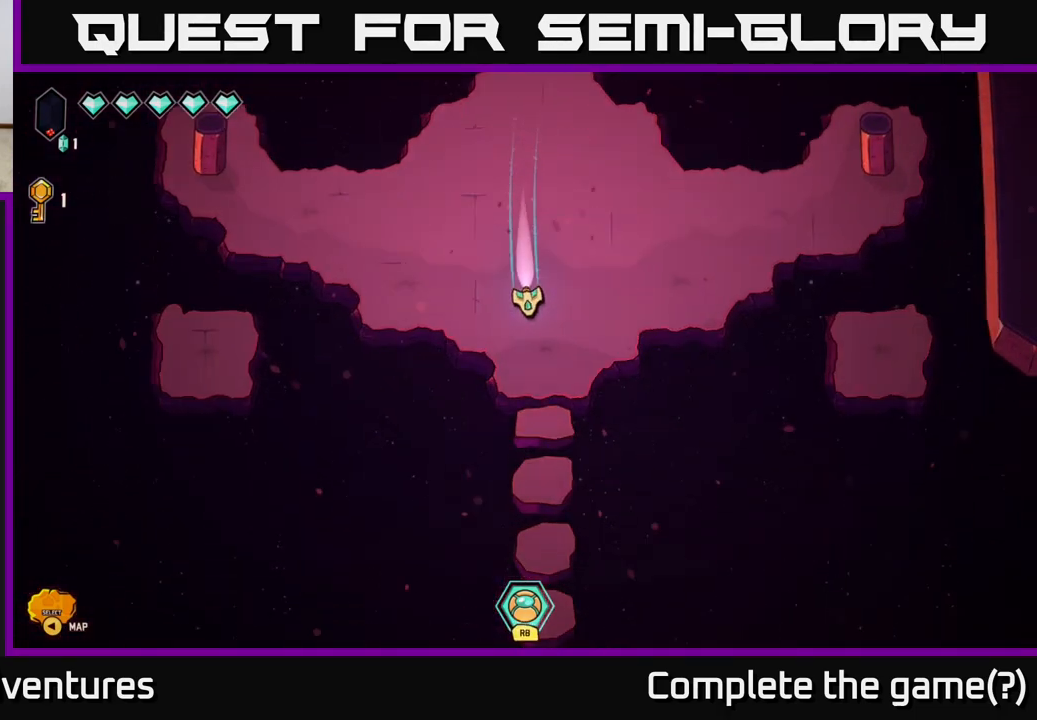
{"buttons": ["L2"], "left_stick": "down", "right_stick": "center", "events": []}
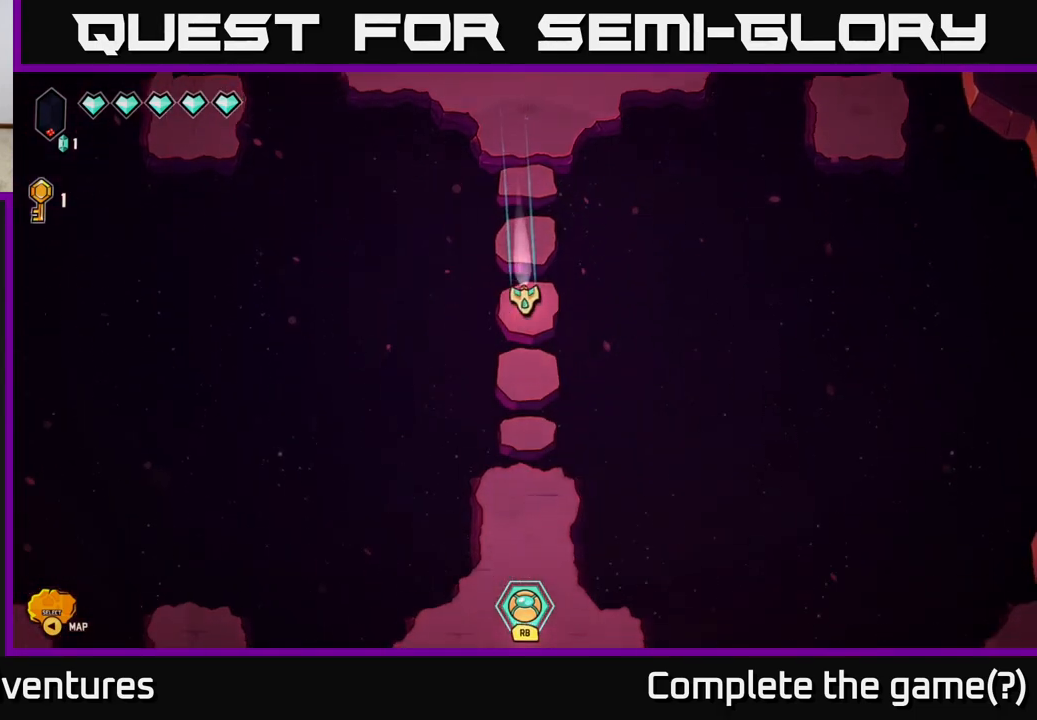
{"buttons": ["L2"], "left_stick": "down-left", "right_stick": "center", "events": [[467, "left_stick", "down-left"]]}
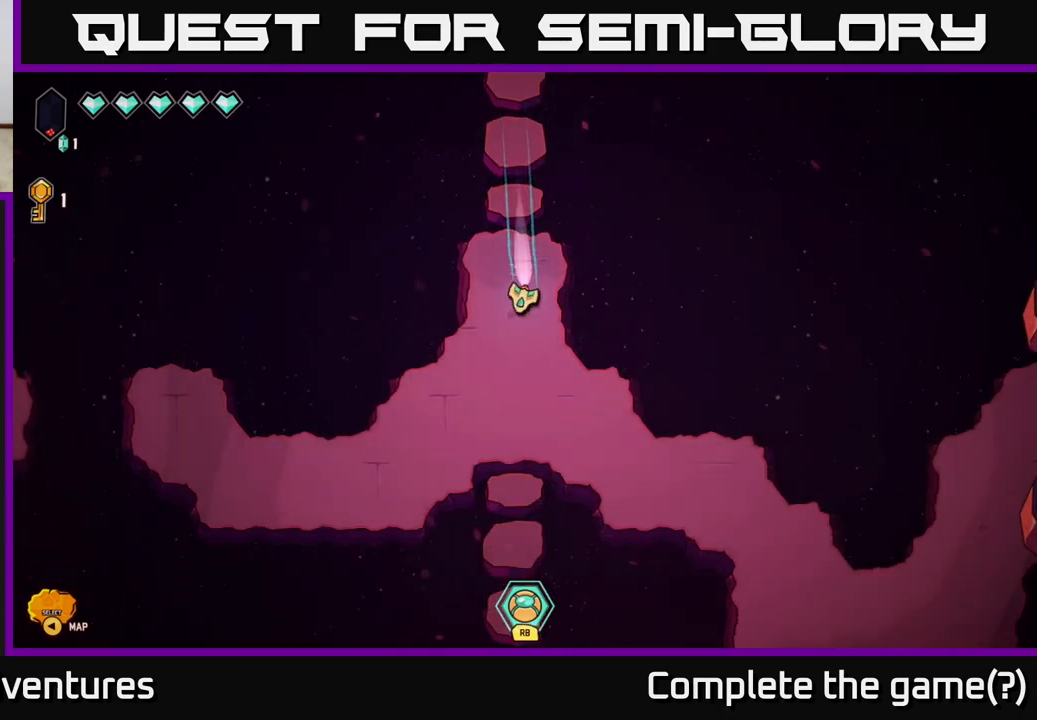
{"buttons": [], "left_stick": "left", "right_stick": "center", "events": [[200, "left_stick", "left"], [333, "L2", "up"]]}
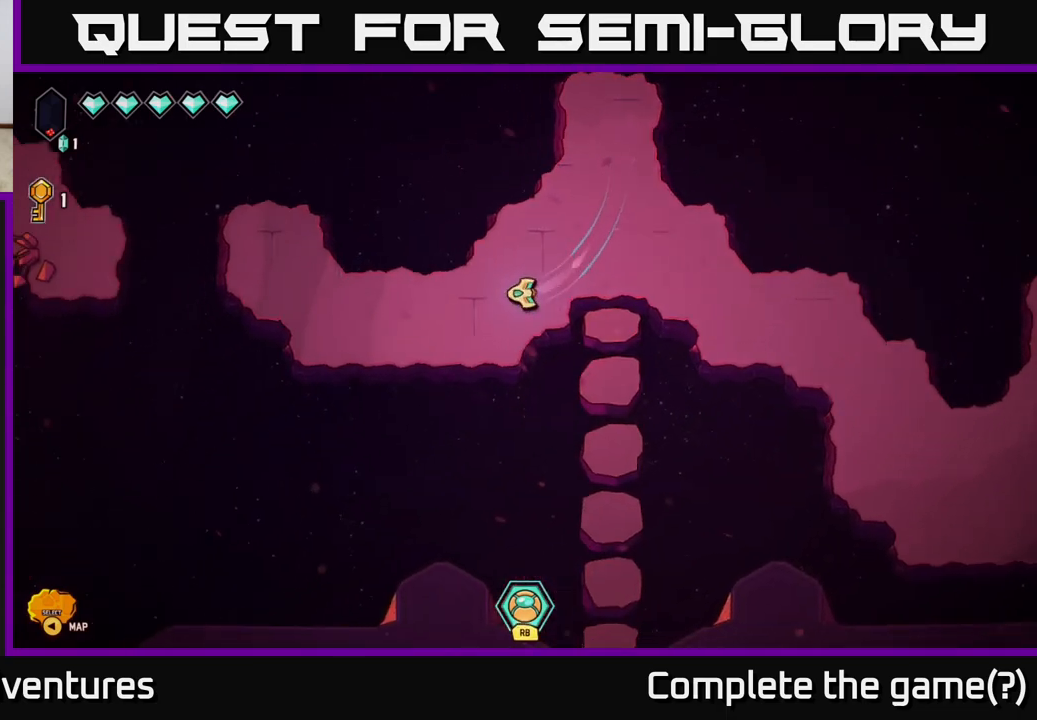
{"buttons": [], "left_stick": "left", "right_stick": "center", "events": []}